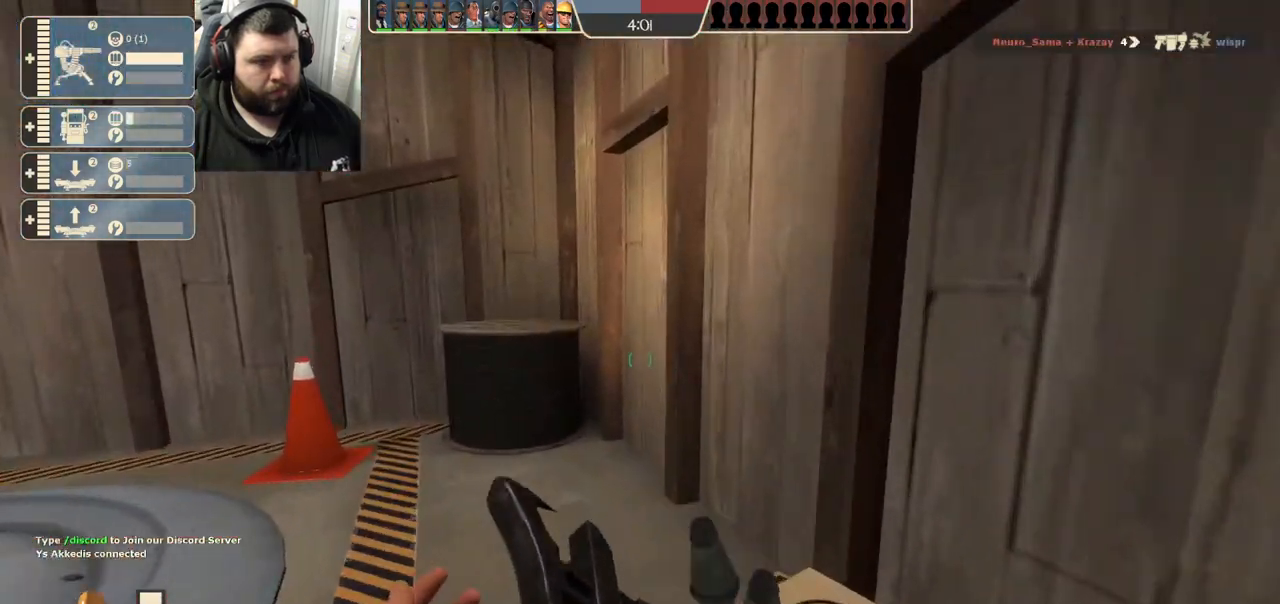
Gameplay with a controller (PlayStation layout); each line is a JSON object with the inputs held at the frame after it (dt_ms = milliseconds from this image to that frame). "events" lists button and stick changes between this image and that frame as [ms after this image, input, new state], when the widget could be followed in between.
{"dt_ms": 500, "buttons": [], "left_stick": "up", "right_stick": "center", "events": [[83, "right_stick", "left"], [417, "right_stick", "center"]]}
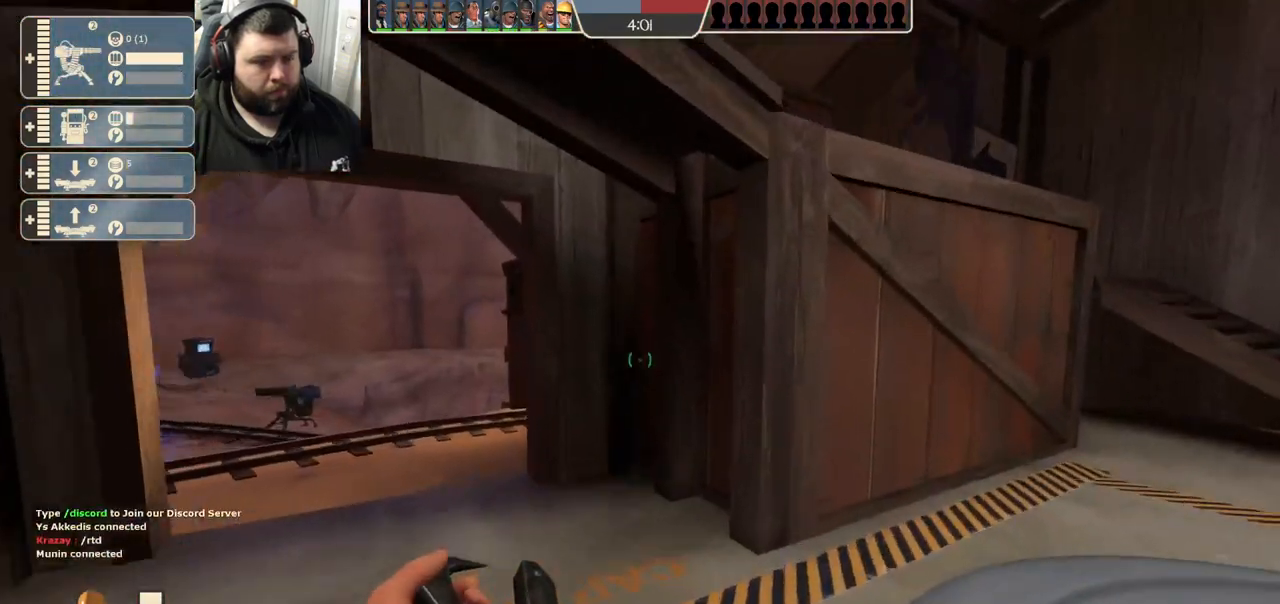
{"dt_ms": 500, "buttons": [], "left_stick": "up", "right_stick": "center", "events": [[100, "right_stick", "left"], [267, "right_stick", "center"]]}
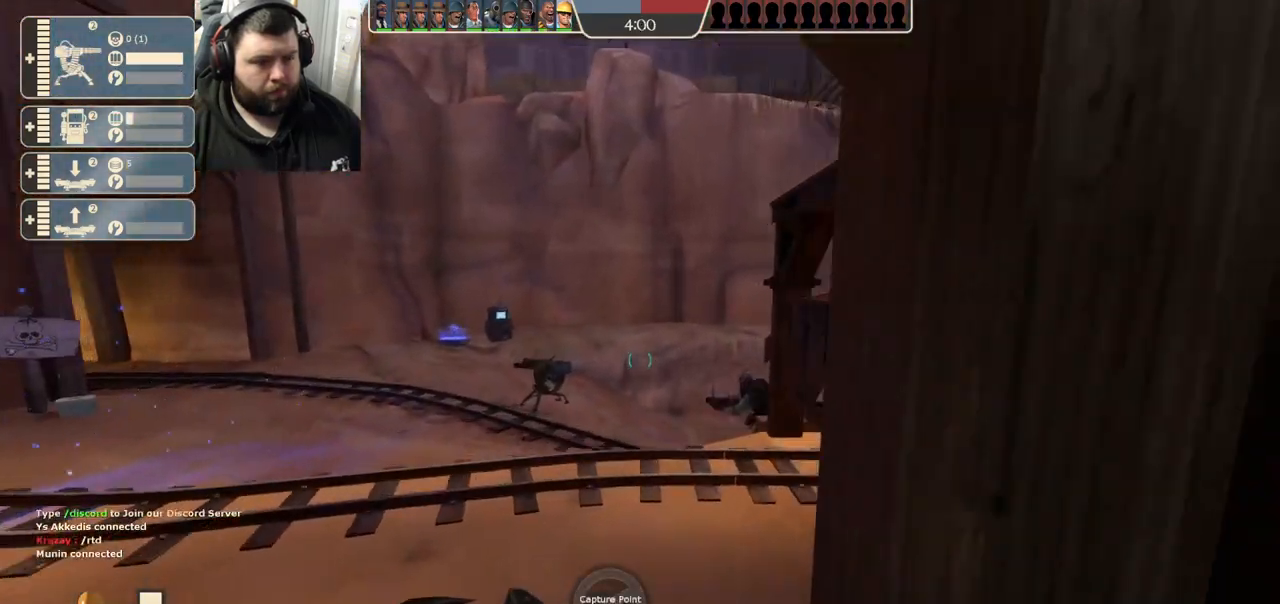
{"dt_ms": 500, "buttons": [], "left_stick": "up", "right_stick": "center", "events": []}
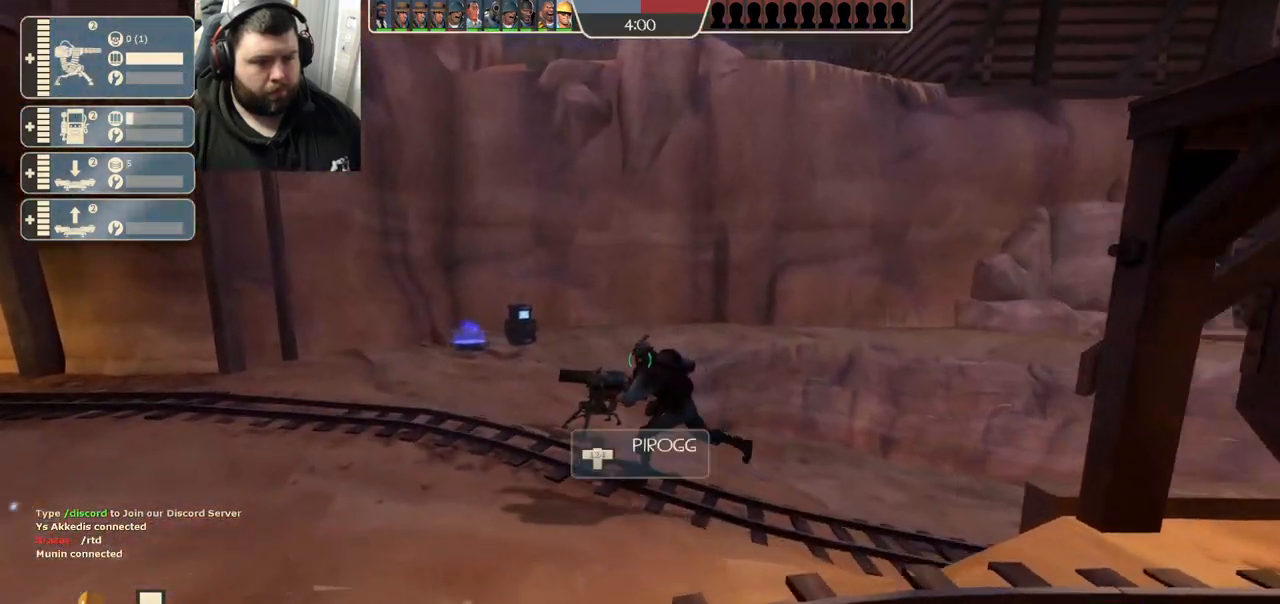
{"dt_ms": 500, "buttons": [], "left_stick": "up", "right_stick": "center", "events": []}
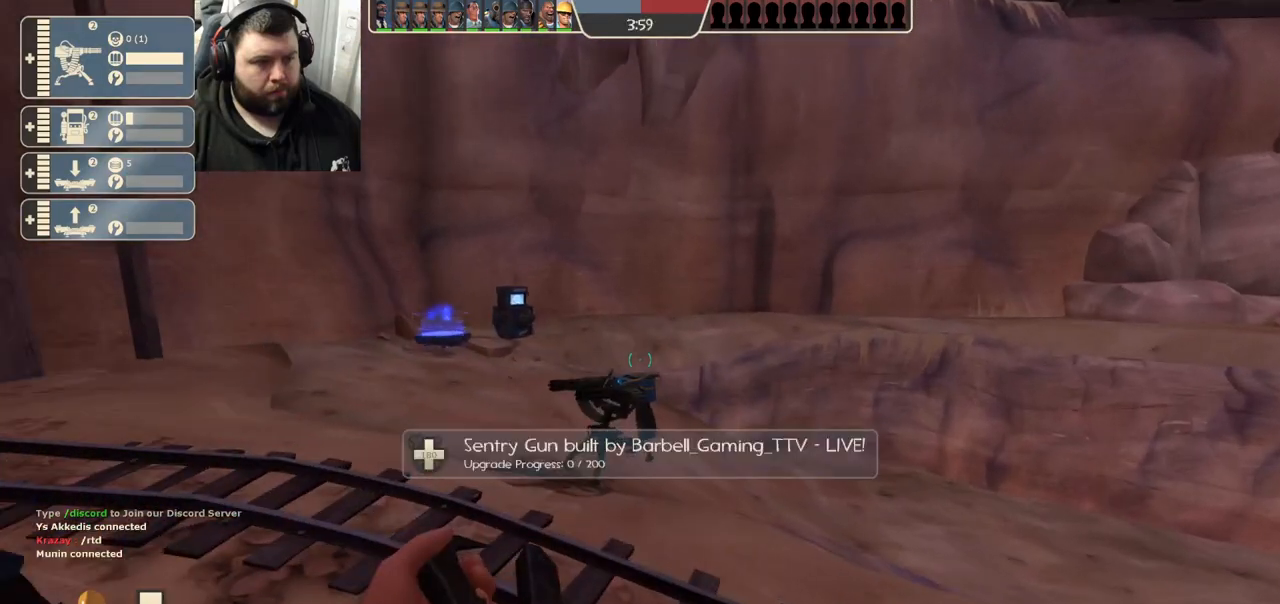
{"dt_ms": 500, "buttons": ["R1", "R2"], "left_stick": "up", "right_stick": "left", "events": [[400, "R1", "down"], [400, "R2", "down"], [433, "right_stick", "left"]]}
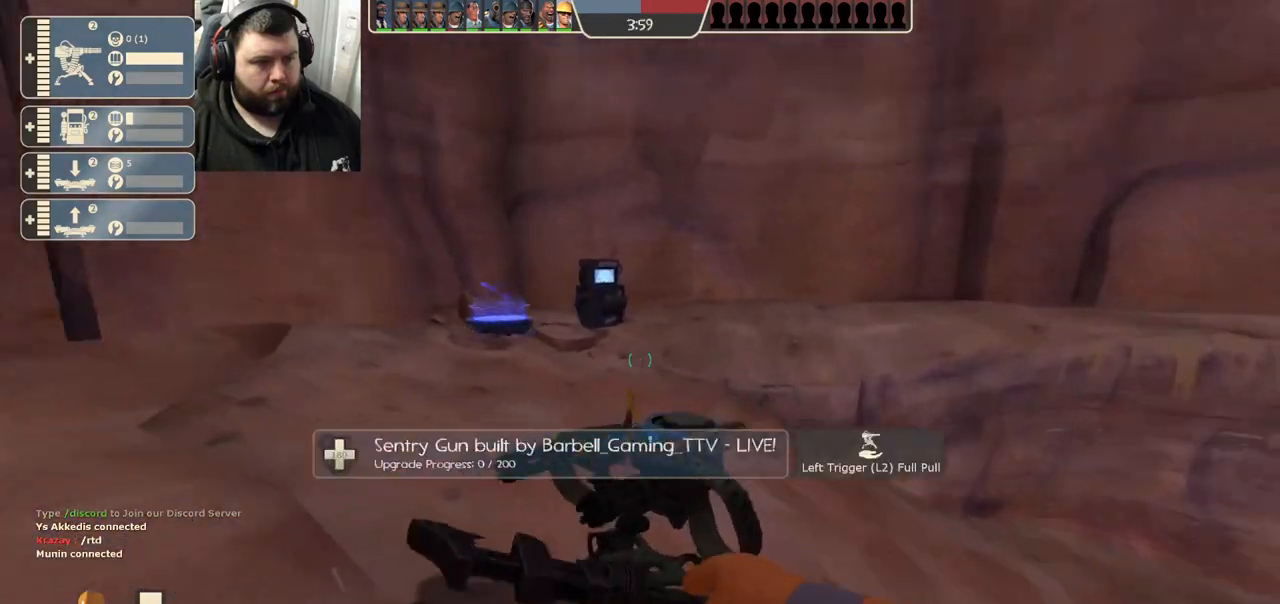
{"dt_ms": 1000, "buttons": ["R1", "R2"], "left_stick": "center", "right_stick": "center"}
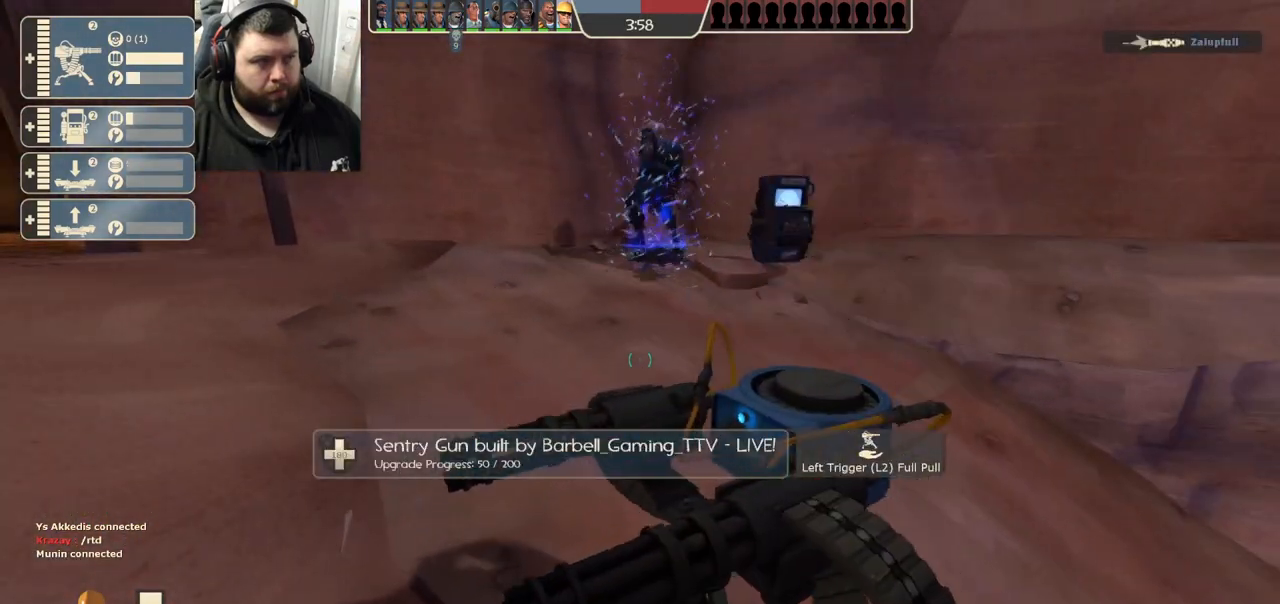
{"dt_ms": 500, "buttons": ["R2"], "left_stick": "center", "right_stick": "center", "events": [[500, "R1", "up"]]}
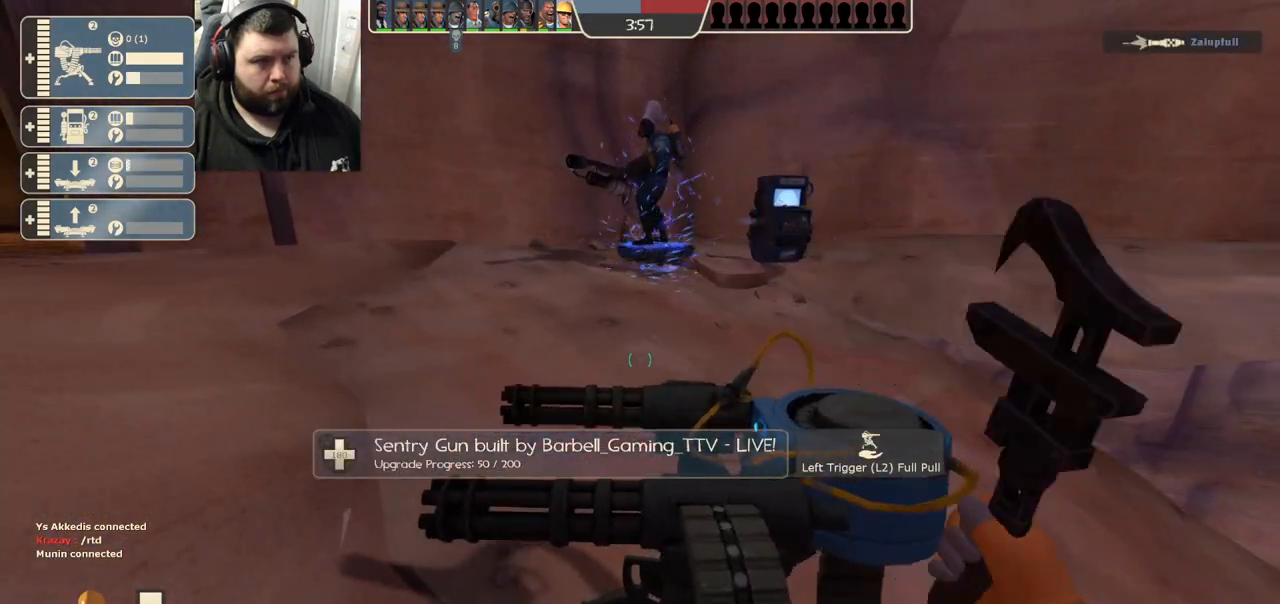
{"dt_ms": 500, "buttons": ["R1", "R2"], "left_stick": "center", "right_stick": "center", "events": [[183, "R1", "down"]]}
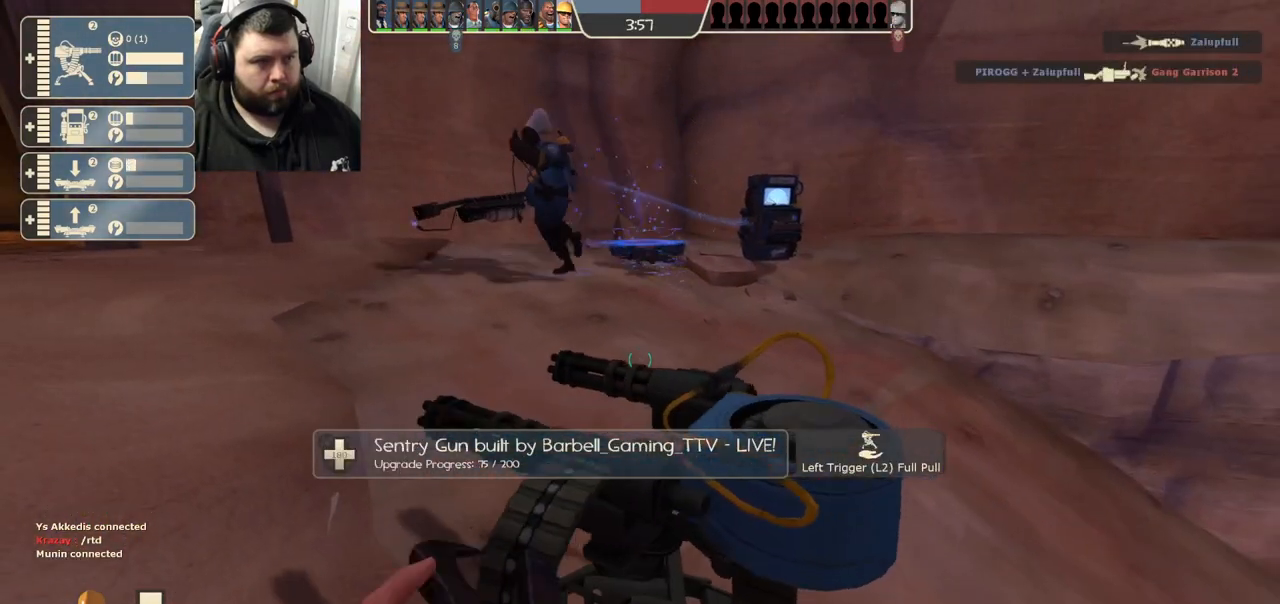
{"dt_ms": 500, "buttons": ["R2"], "left_stick": "center", "right_stick": "center", "events": [[33, "R1", "up"]]}
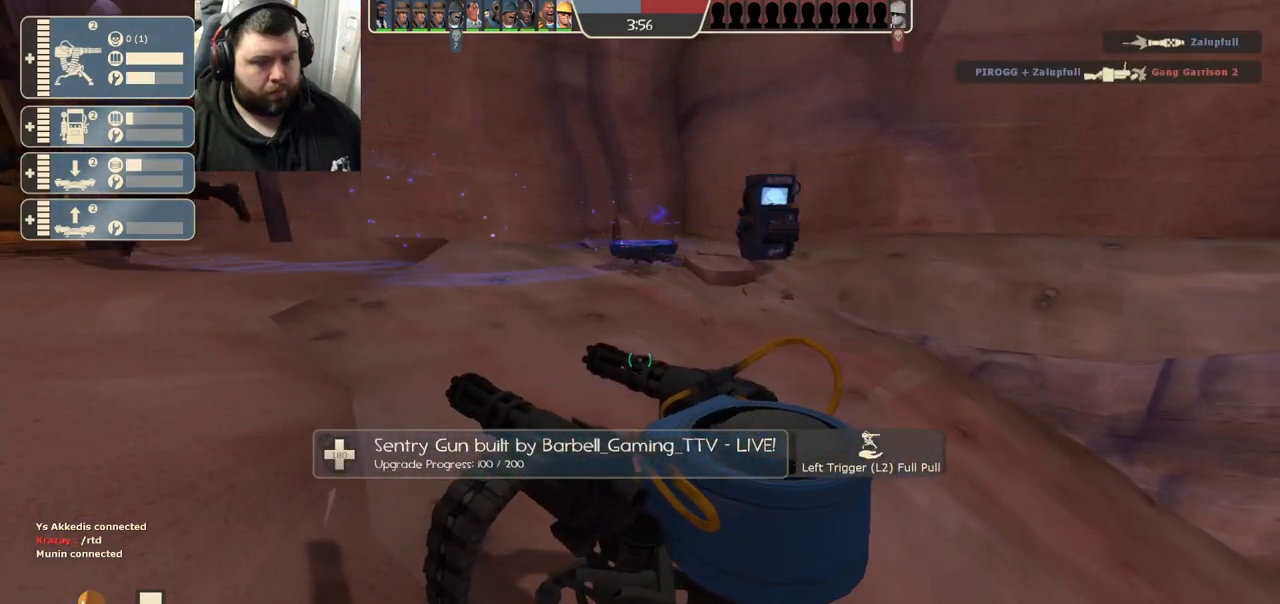
{"dt_ms": 500, "buttons": ["R2"], "left_stick": "center", "right_stick": "center", "events": []}
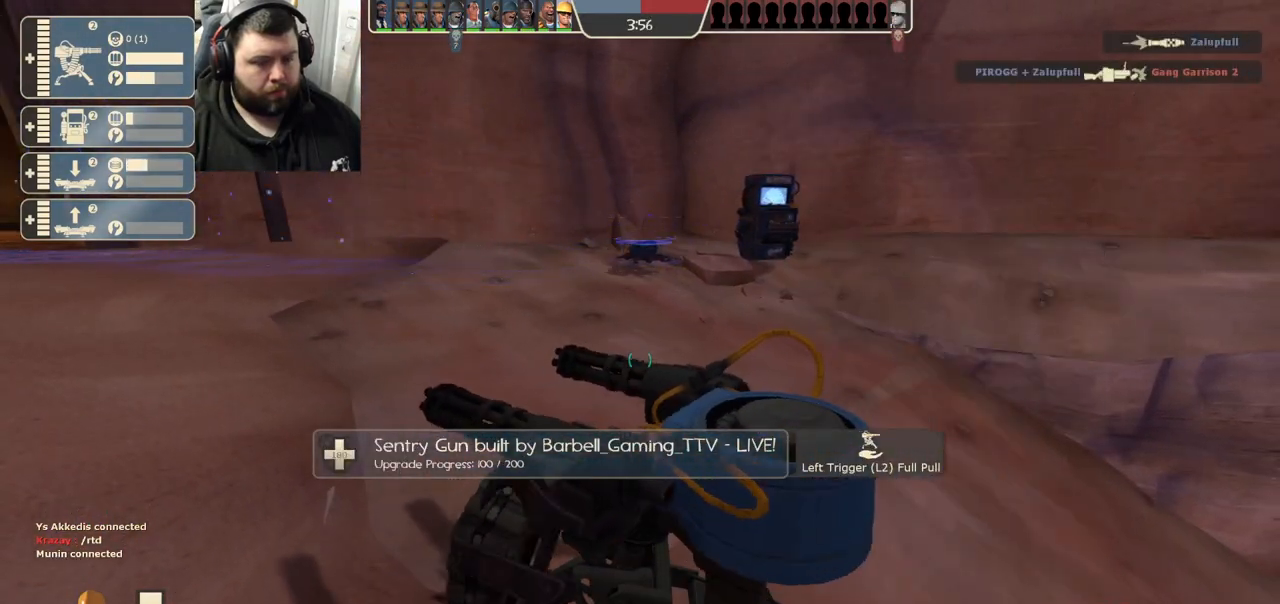
{"dt_ms": 500, "buttons": ["R2"], "left_stick": "center", "right_stick": "center", "events": [[133, "R1", "down"], [433, "R1", "up"]]}
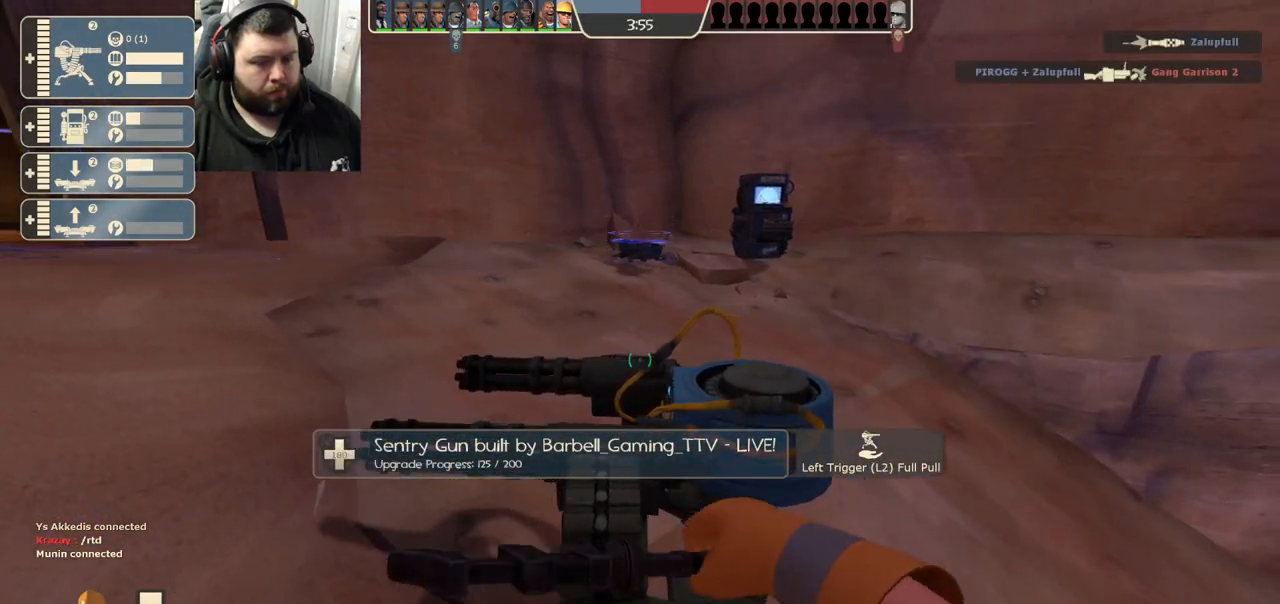
{"dt_ms": 500, "buttons": ["R2"], "left_stick": "center", "right_stick": "center"}
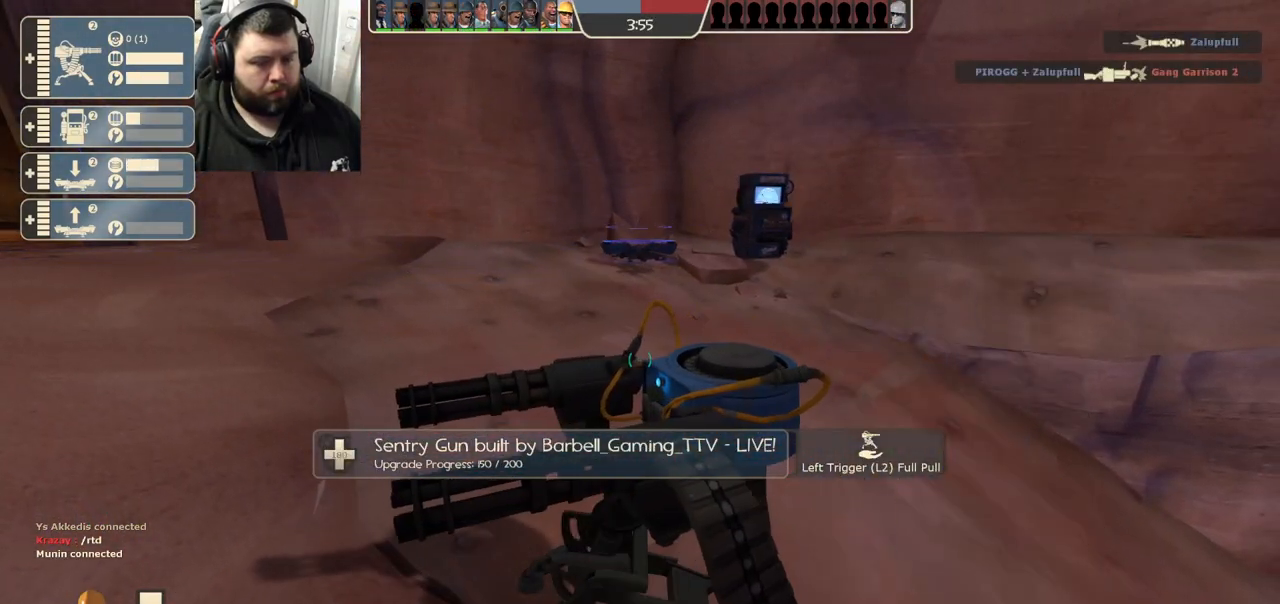
{"dt_ms": 500, "buttons": ["R2"], "left_stick": "center", "right_stick": "center", "events": [[67, "R1", "down"], [117, "R1", "up"]]}
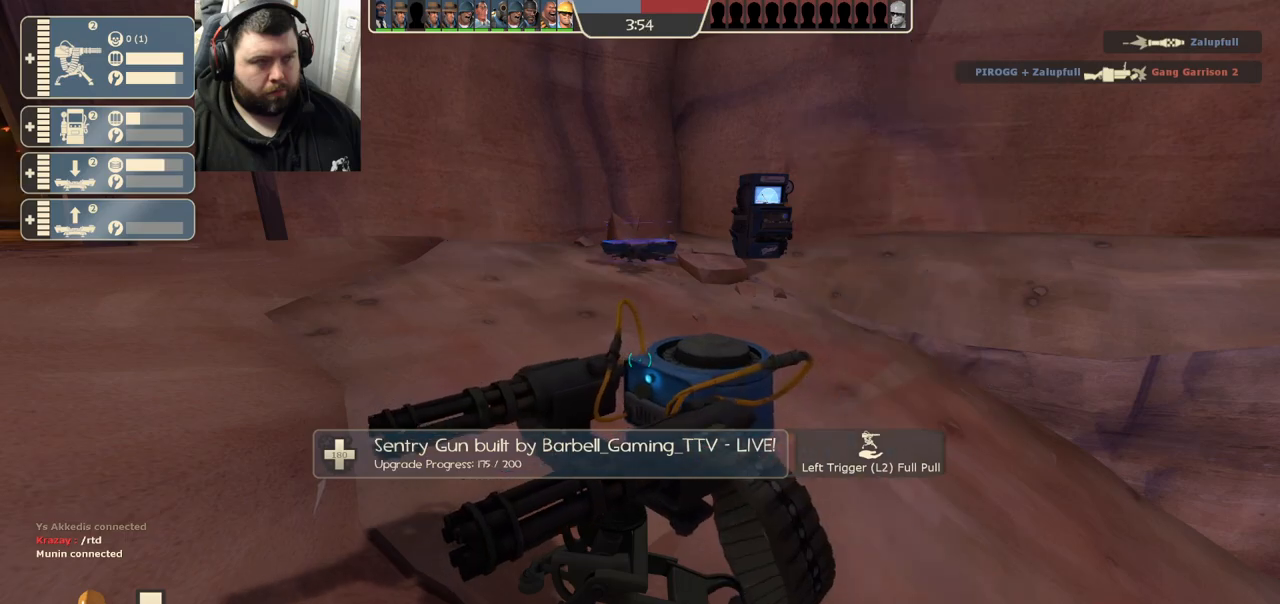
{"dt_ms": 500, "buttons": ["R2"], "left_stick": "center", "right_stick": "center", "events": []}
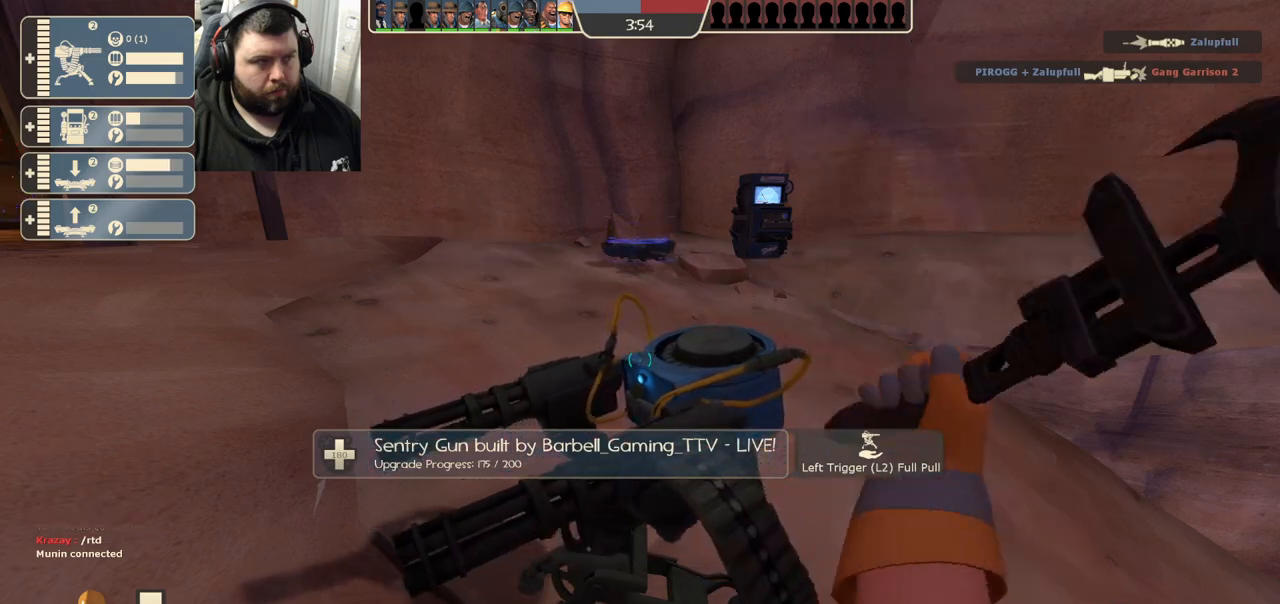
{"dt_ms": 500, "buttons": [], "left_stick": "up-right", "right_stick": "left", "events": [[17, "left_stick", "right"], [133, "R2", "up"], [150, "left_stick", "up-right"], [383, "right_stick", "left"]]}
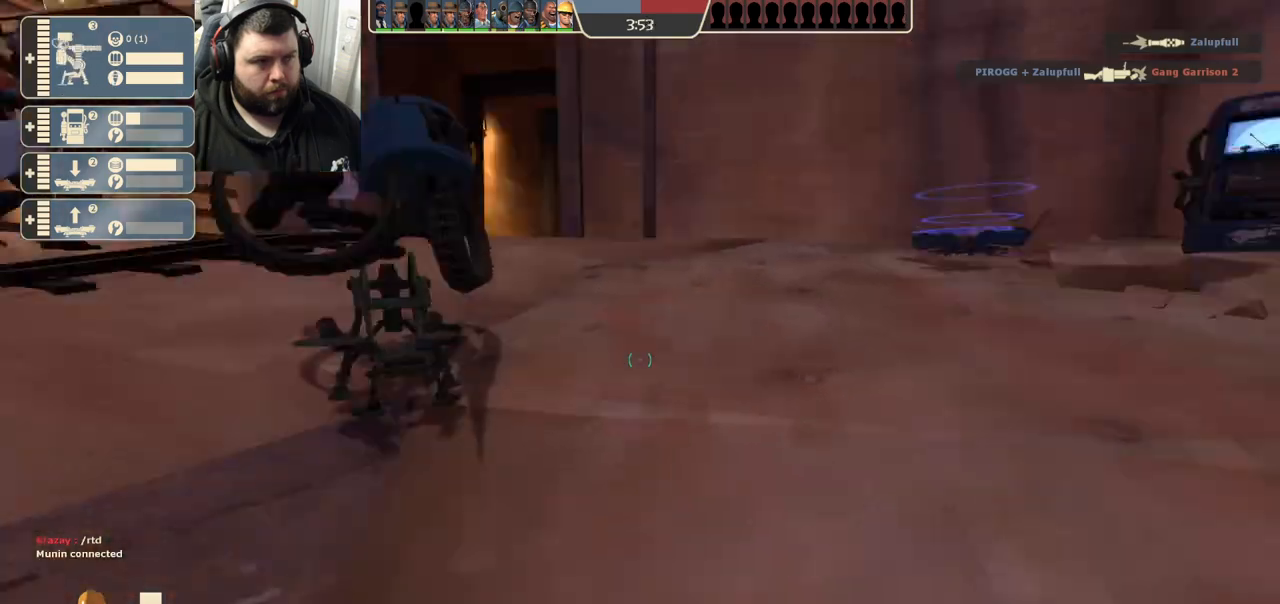
{"dt_ms": 500, "buttons": [], "left_stick": "up-right", "right_stick": "center", "events": [[67, "right_stick", "center"]]}
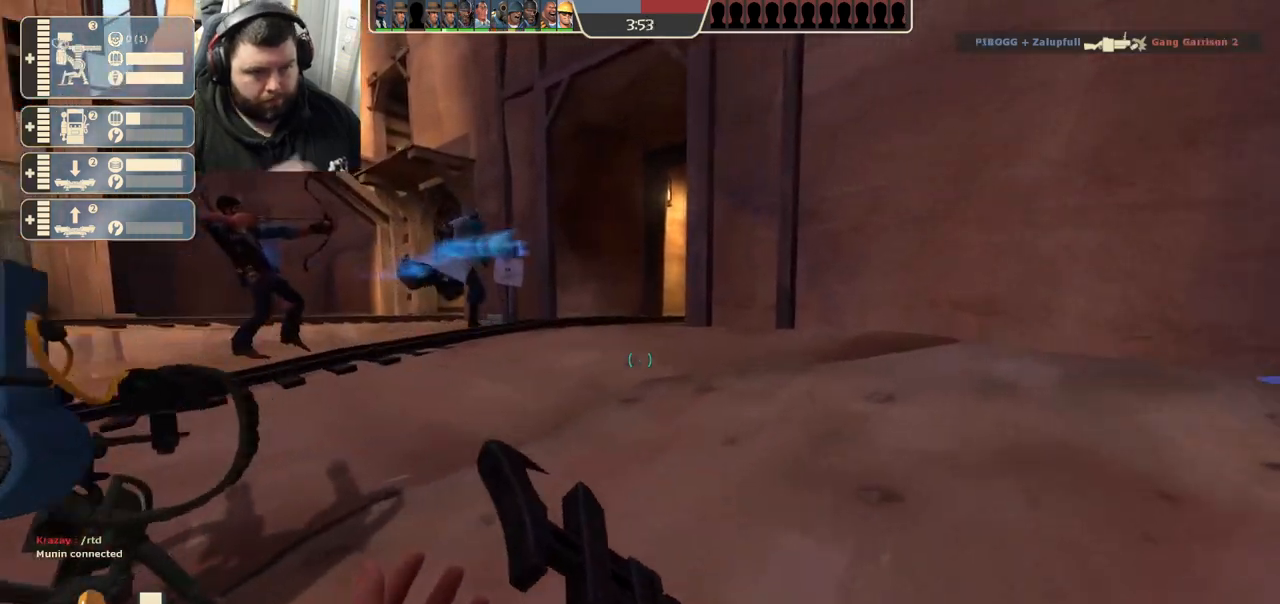
{"dt_ms": 500, "buttons": [], "left_stick": "up-left", "right_stick": "center", "events": [[33, "left_stick", "up"], [267, "left_stick", "up-left"]]}
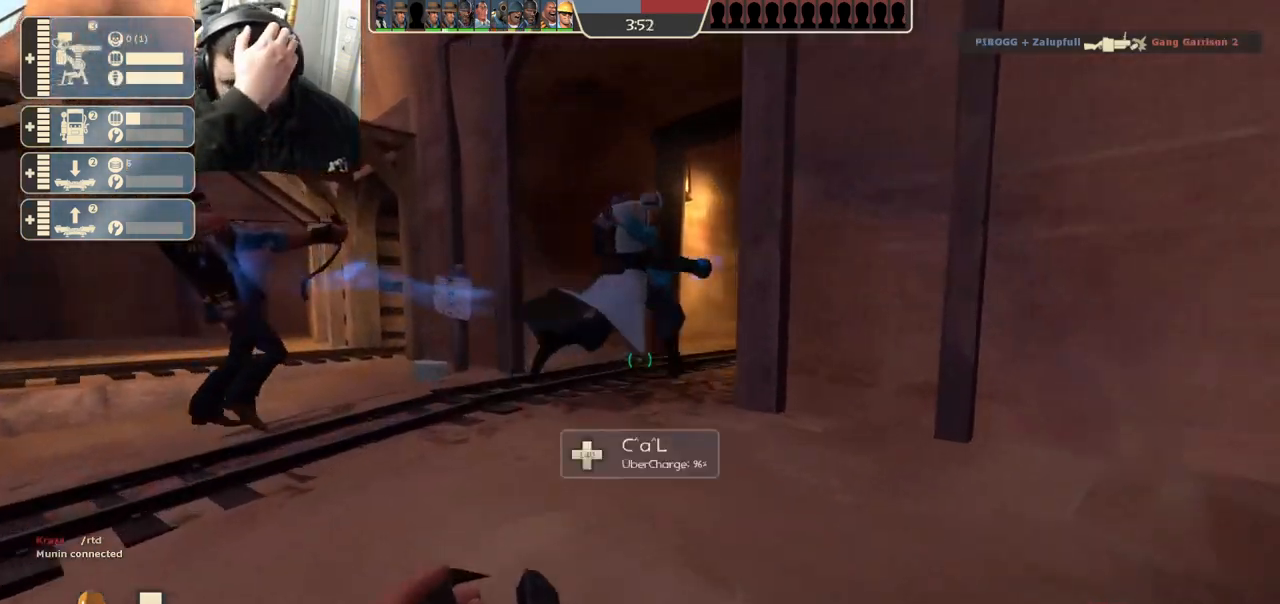
{"dt_ms": 500, "buttons": [], "left_stick": "left", "right_stick": "center", "events": [[267, "left_stick", "left"]]}
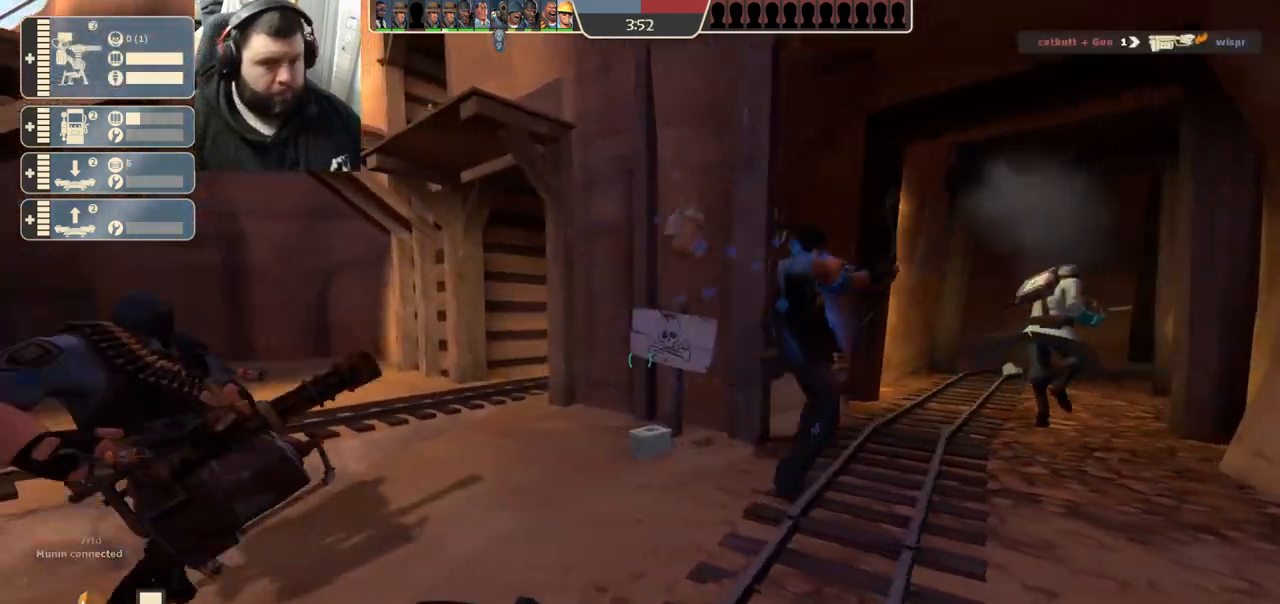
{"dt_ms": 500, "buttons": [], "left_stick": "up-left", "right_stick": "center", "events": [[283, "right_stick", "left"], [350, "left_stick", "up-left"], [383, "right_stick", "center"]]}
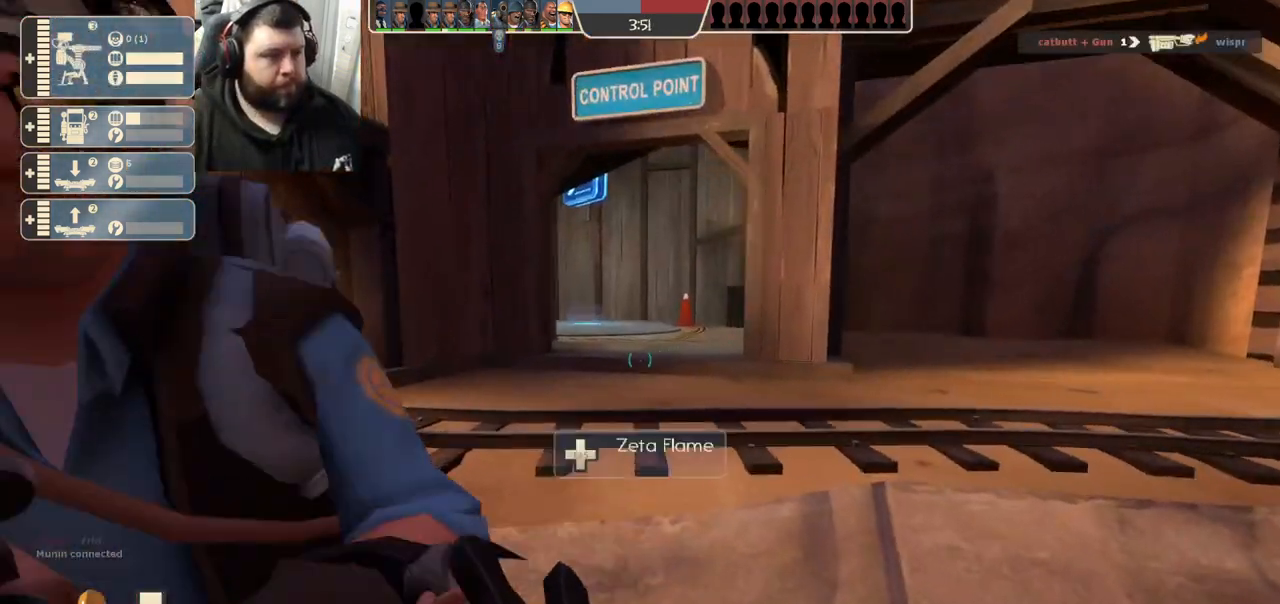
{"dt_ms": 500, "buttons": [], "left_stick": "up", "right_stick": "center", "events": [[183, "left_stick", "up"], [267, "right_stick", "right"], [383, "right_stick", "center"]]}
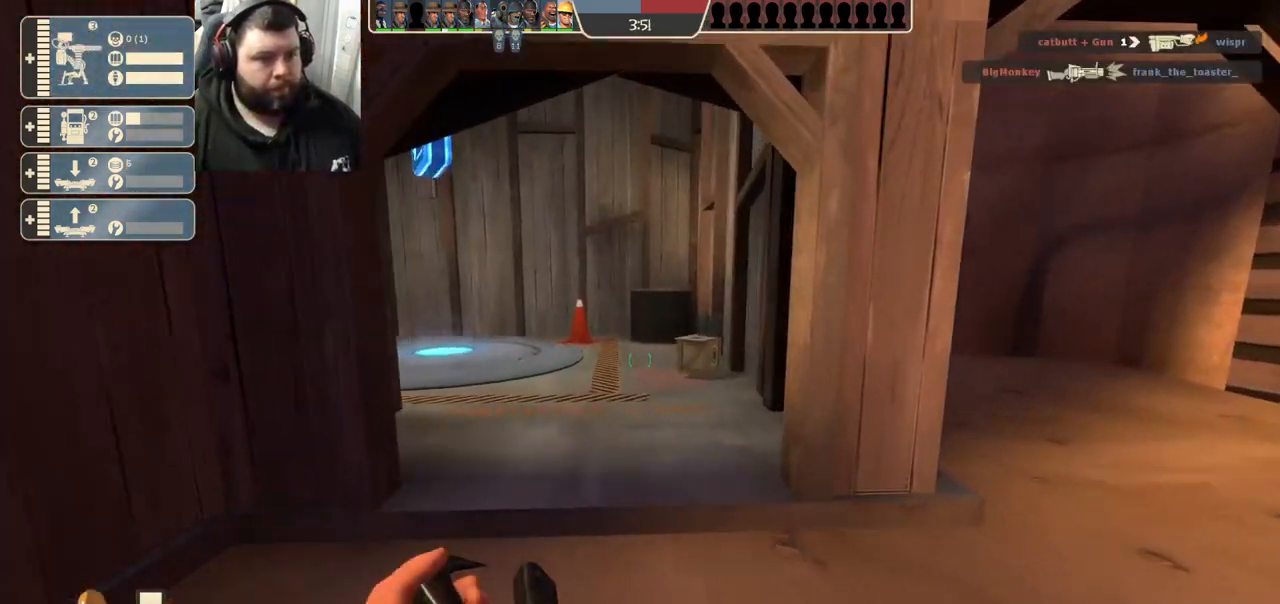
{"dt_ms": 500, "buttons": [], "left_stick": "up", "right_stick": "center", "events": [[50, "SQUARE", "down"], [133, "SQUARE", "up"], [200, "SQUARE", "down"], [300, "SQUARE", "up"]]}
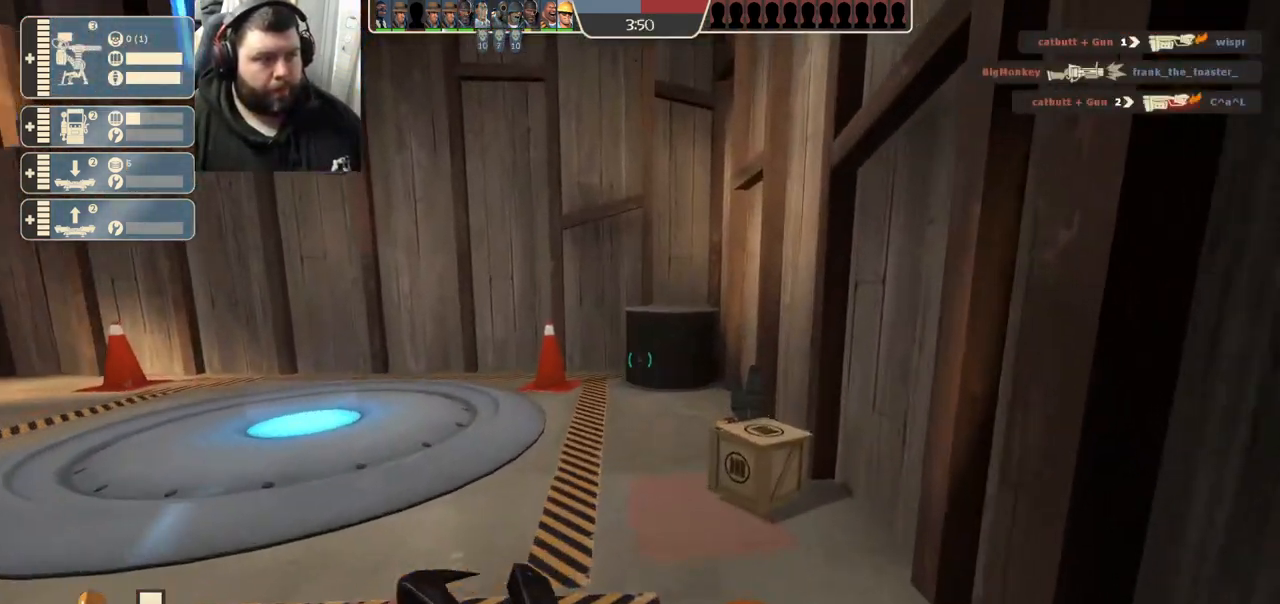
{"dt_ms": 500, "buttons": [], "left_stick": "up", "right_stick": "left", "events": [[467, "right_stick", "left"]]}
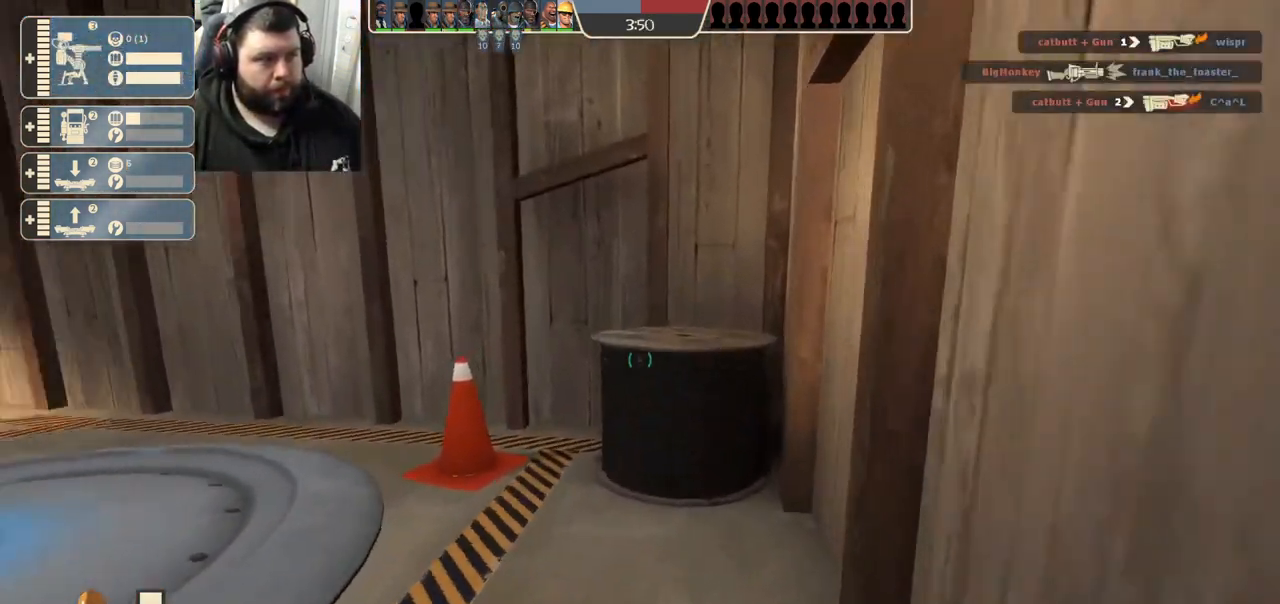
{"dt_ms": 500, "buttons": [], "left_stick": "up", "right_stick": "center", "events": [[267, "right_stick", "center"]]}
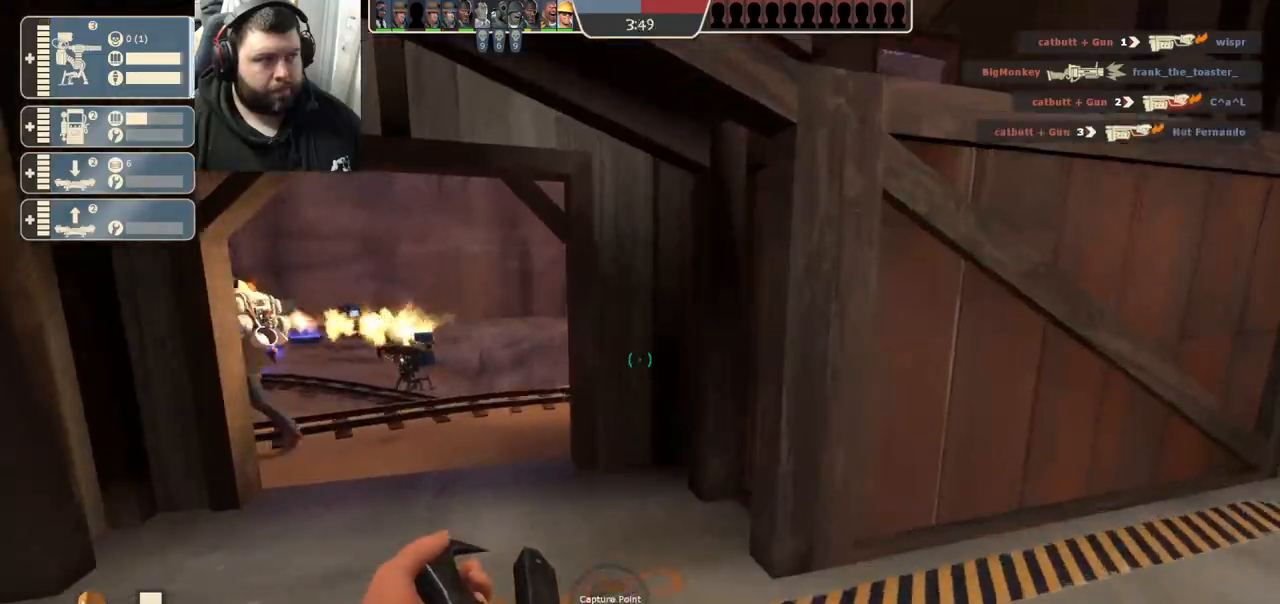
{"dt_ms": 500, "buttons": [], "left_stick": "up", "right_stick": "center", "events": []}
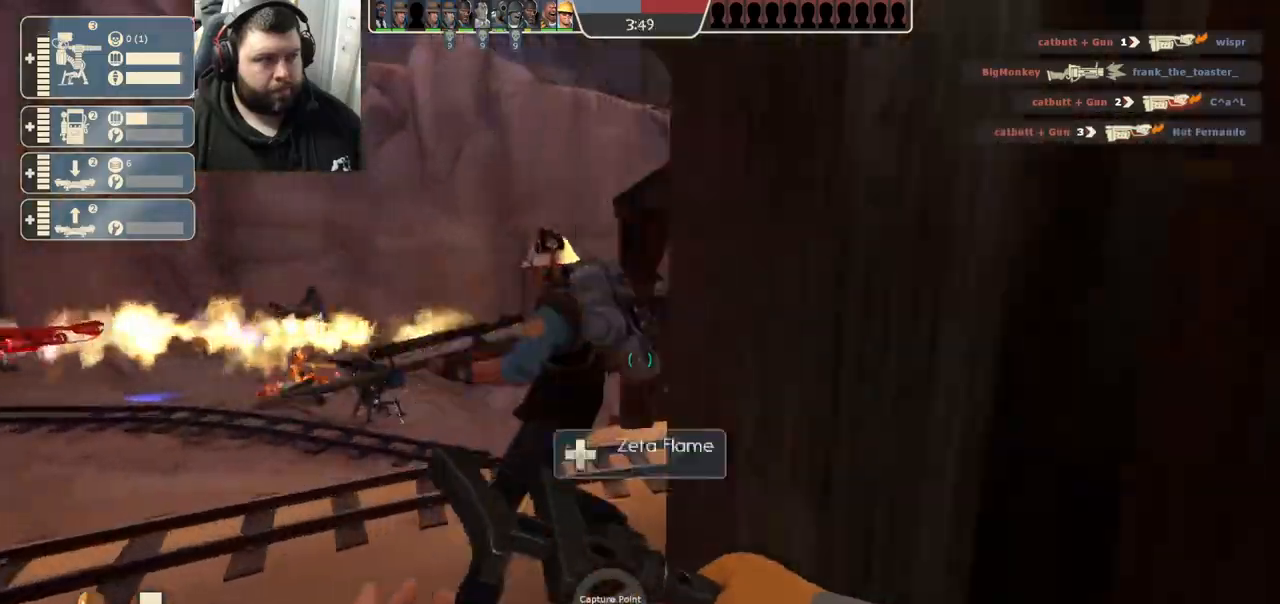
{"dt_ms": 500, "buttons": [], "left_stick": "up", "right_stick": "center", "events": [[117, "right_stick", "left"], [250, "right_stick", "center"]]}
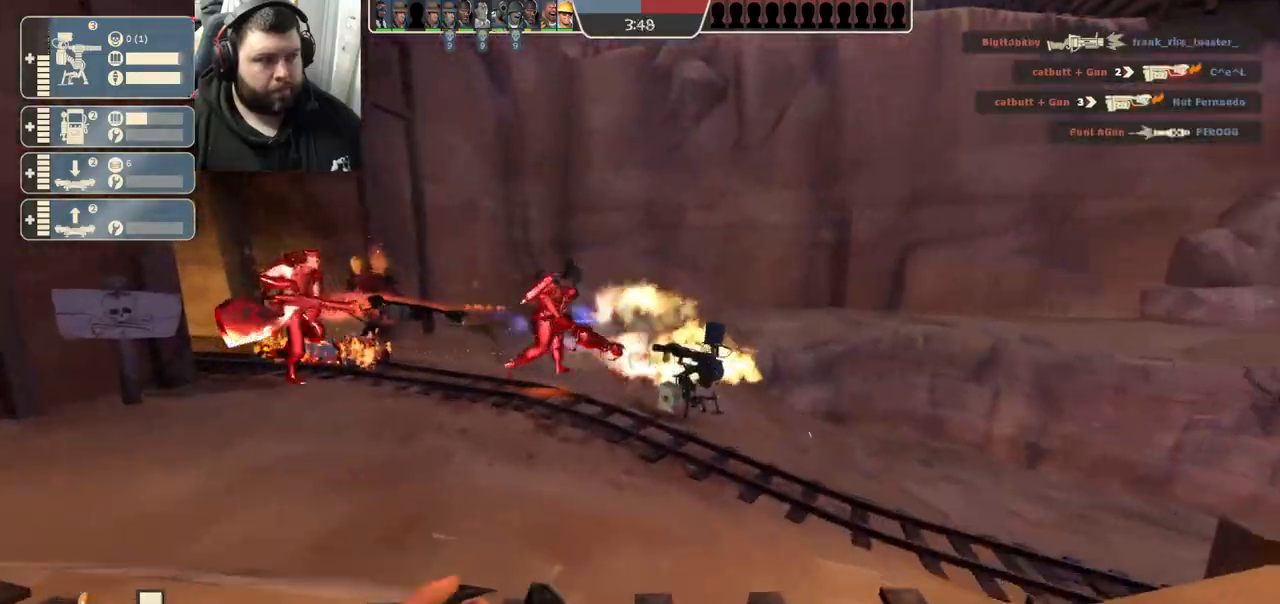
{"dt_ms": 500, "buttons": [], "left_stick": "up", "right_stick": "center", "events": []}
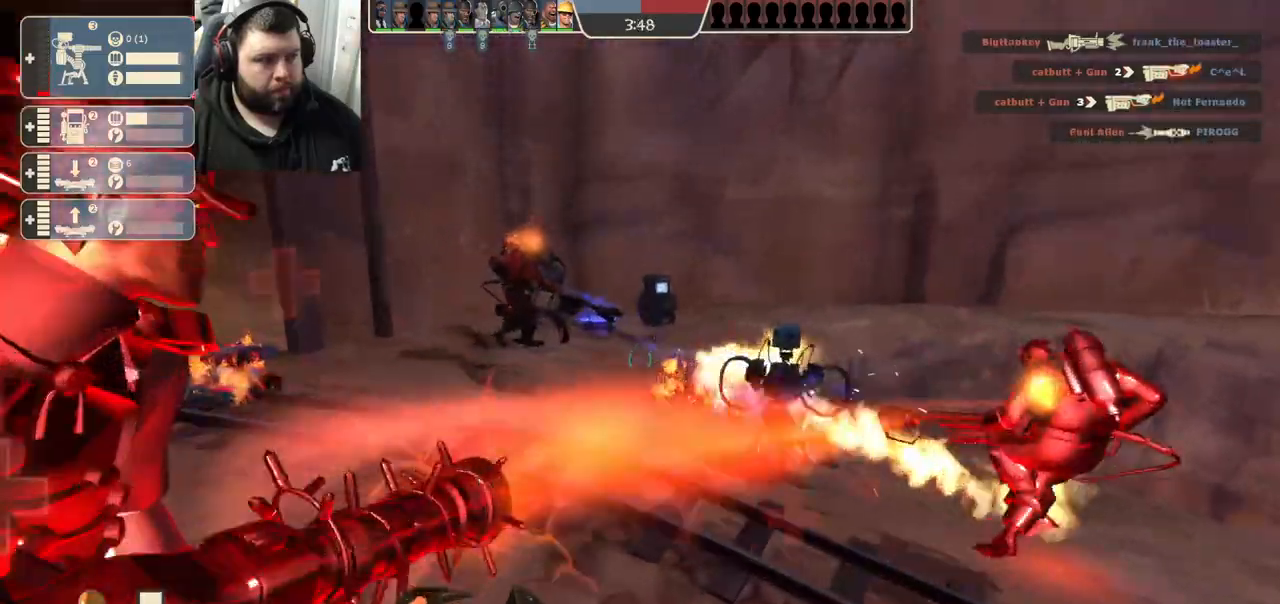
{"dt_ms": 500, "buttons": [], "left_stick": "up", "right_stick": "right", "events": [[500, "right_stick", "right"]]}
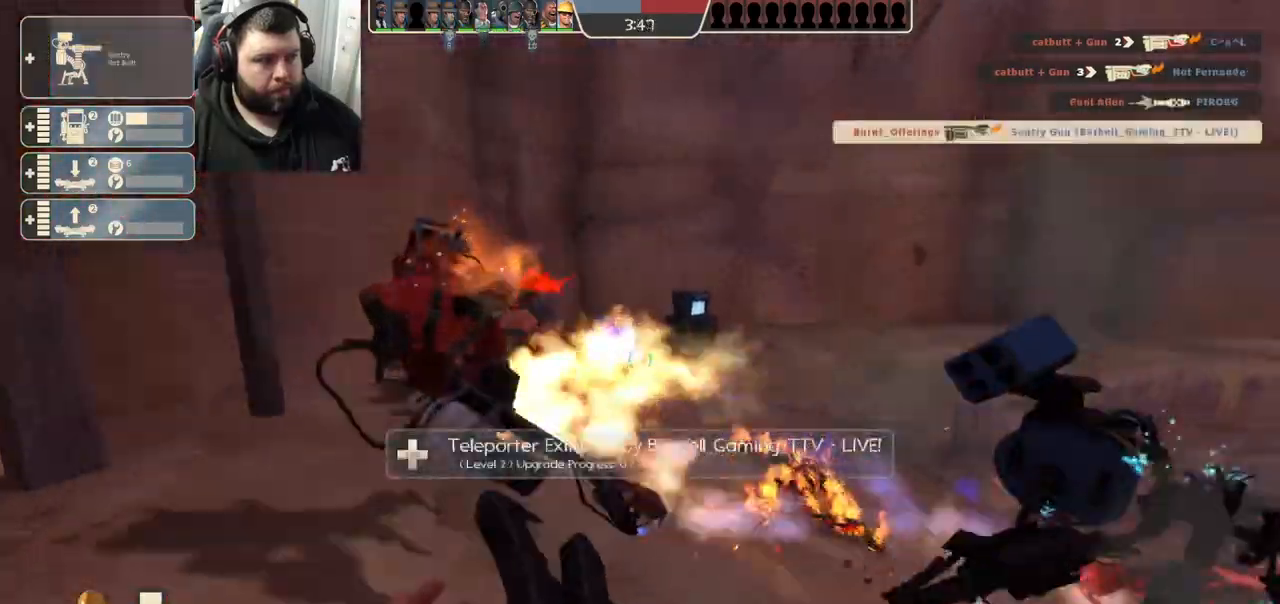
{"dt_ms": 500, "buttons": ["R1", "R2"], "left_stick": "up", "right_stick": "center", "events": [[167, "R2", "down"], [200, "R1", "down"], [217, "left_stick", "up-left"], [267, "right_stick", "left"], [283, "R1", "up"], [333, "R1", "down"], [400, "left_stick", "up"], [433, "right_stick", "center"]]}
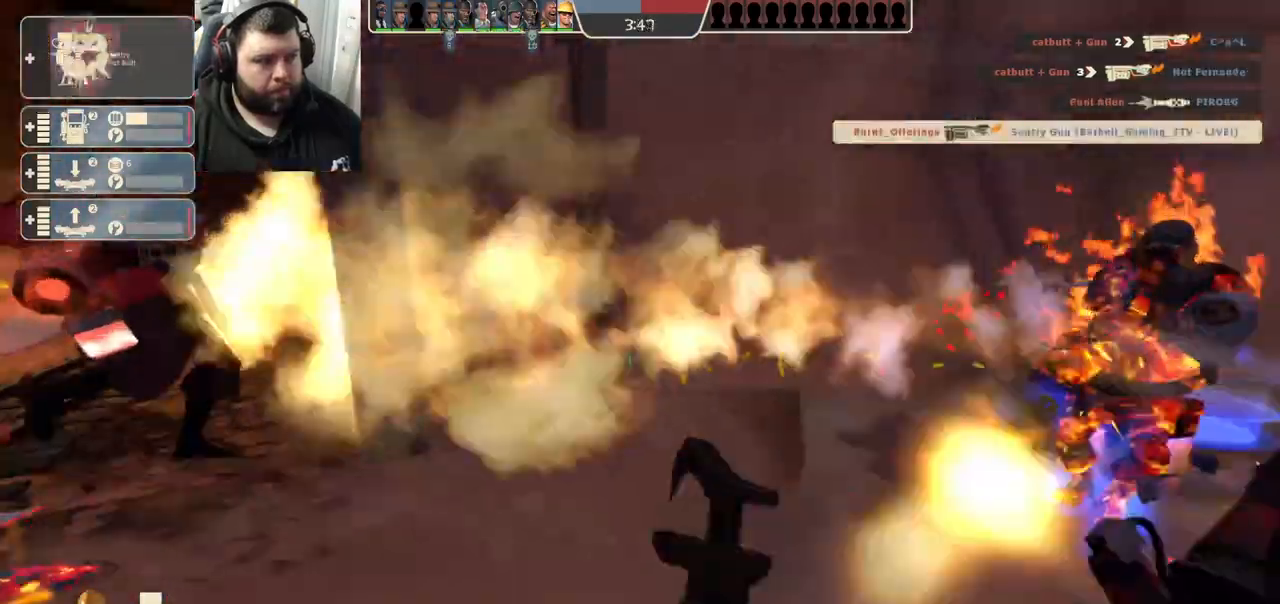
{"dt_ms": 500, "buttons": [], "left_stick": "up", "right_stick": "center", "events": [[133, "R1", "up"], [133, "R2", "up"]]}
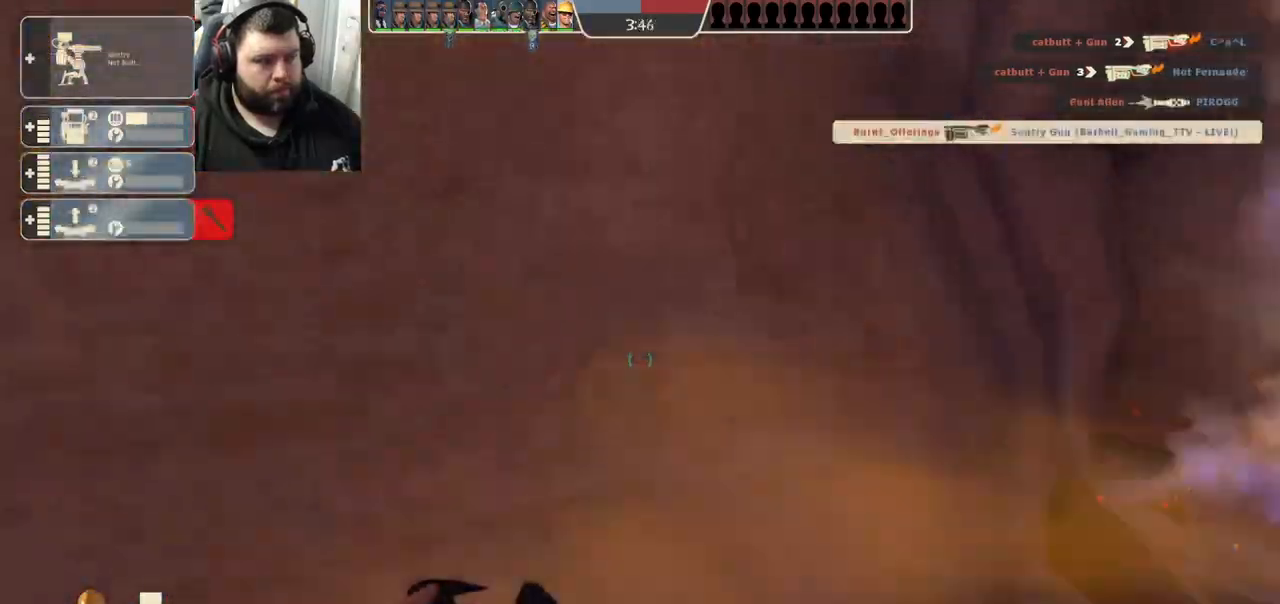
{"dt_ms": 500, "buttons": ["R2"], "left_stick": "up", "right_stick": "right", "events": [[17, "right_stick", "right"], [183, "right_stick", "center"], [200, "R2", "down"], [217, "R1", "down"], [483, "right_stick", "right"], [500, "R1", "up"]]}